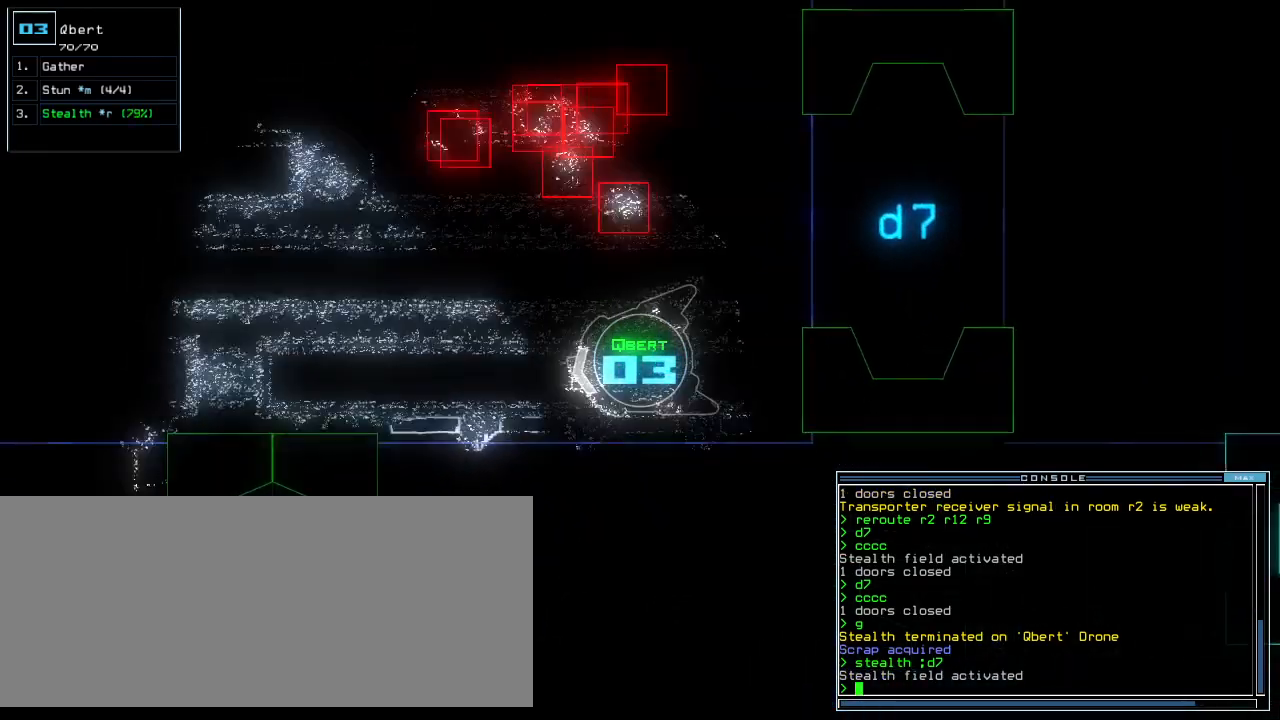
Gameplay with keyboard; each line is a JSON object with the keys held at the frame after it. "events" lists presses ("down") and releases ("up") of ".", "0", "1", "2", "3", "4", "5", "6", "7", "8", "9", "a", "b", "backspace", "c", "caps_lock", "comma", "ctrl_l", "ctrl_r", "d", "down", "e", "equals", "escape", "f", "f11", "g", "h", "i", "j", "k", "l", "left", "m", "minus", "n", "o", "p", "q", "quote", "r", "return", "right", "s", "semicolon", "shift_l", "shift_r", "space", "t", "tab", "tilde", "u", "up", "v", "w", "x", "y" and "z" between this image and that frame as [ms after this image, input, new state], when the widget could be followed in between. No other keys are recorded. Mouse input is not recorded. Not read: other_keys.
{"keys": ["space", "up"]}
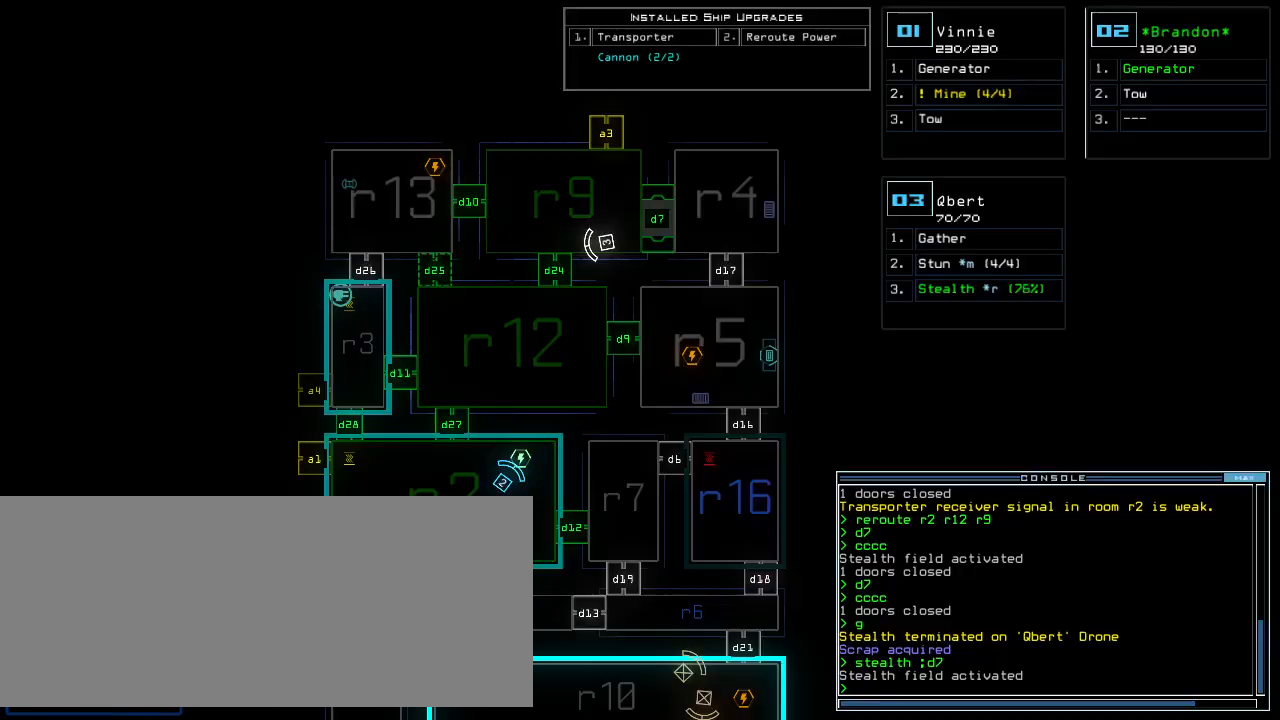
{"keys": ["2", "up"], "events": [[20, "right", "down"], [80, "space", "up"], [120, "right", "up"], [260, "d", "down"], [340, "d", "up"], [460, "2", "down"]]}
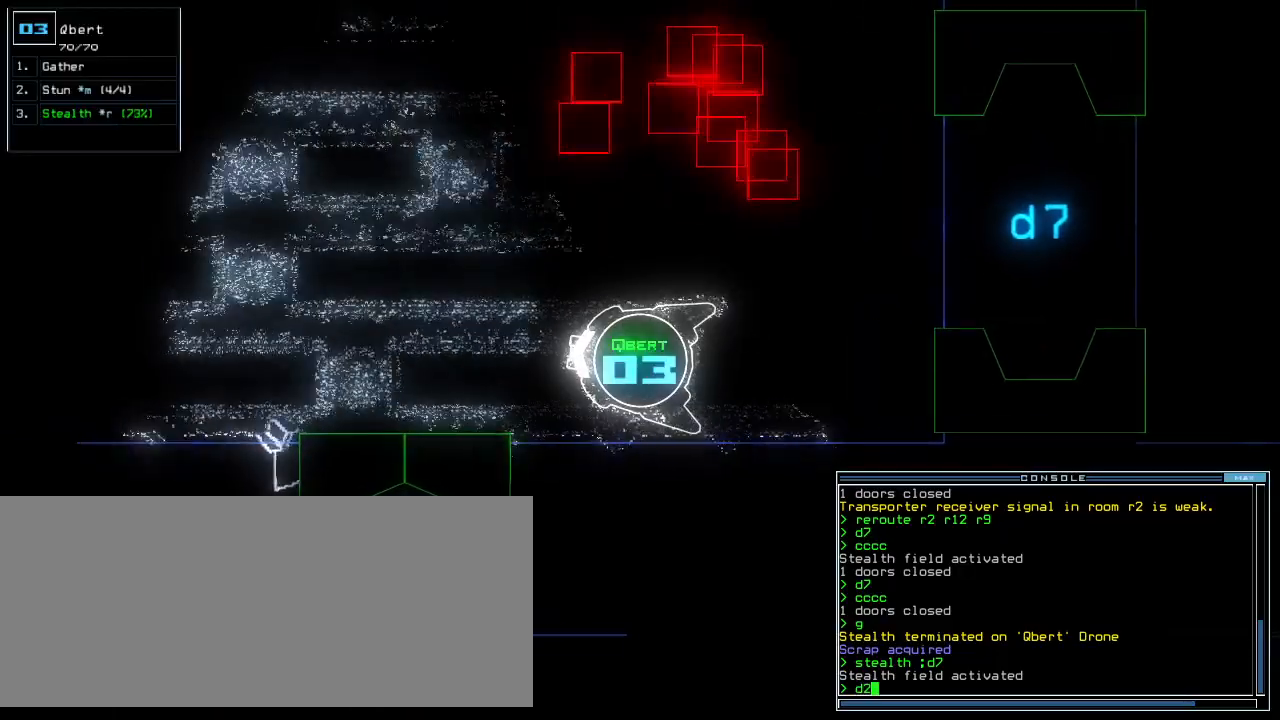
{"keys": ["4", "up"], "events": [[40, "2", "up"], [80, "backspace", "down"], [100, "left", "down"], [160, "backspace", "up"], [160, "left", "up"], [480, "4", "down"]]}
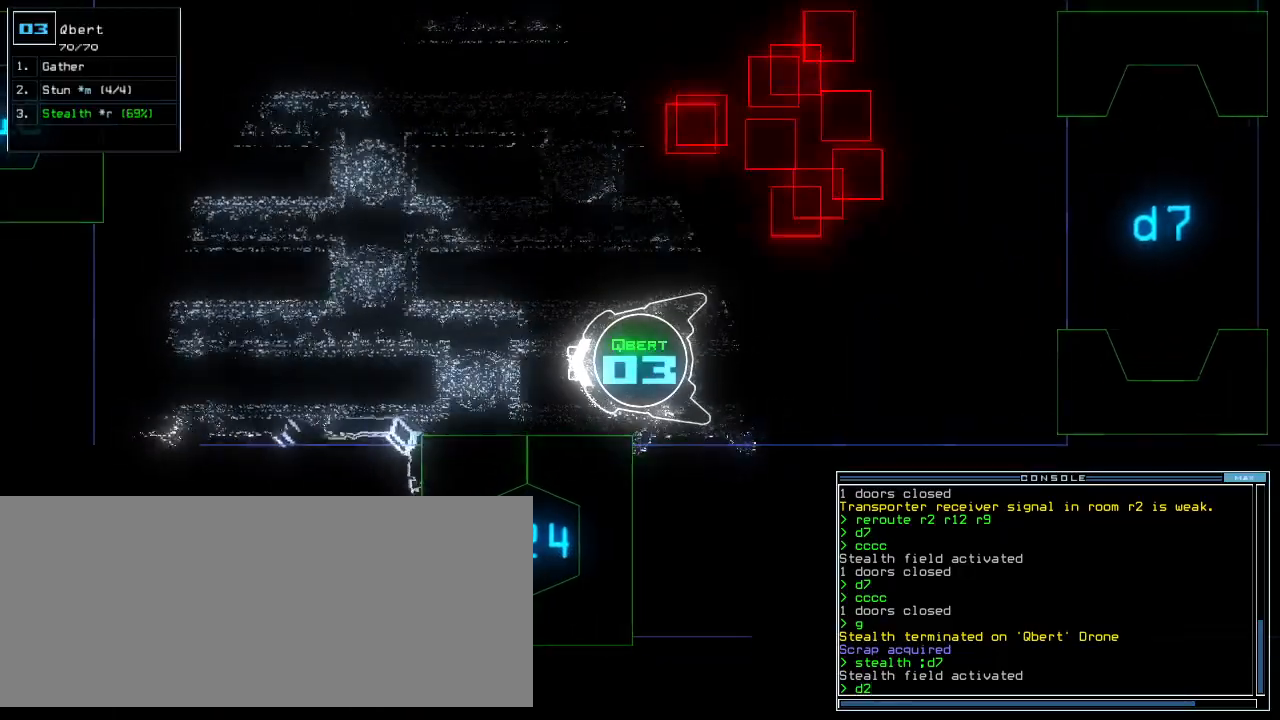
{"keys": ["left", "up"], "events": [[40, "4", "up"], [40, "left", "down"], [180, "return", "down"], [260, "return", "up"], [300, "left", "up"], [360, "left", "down"]]}
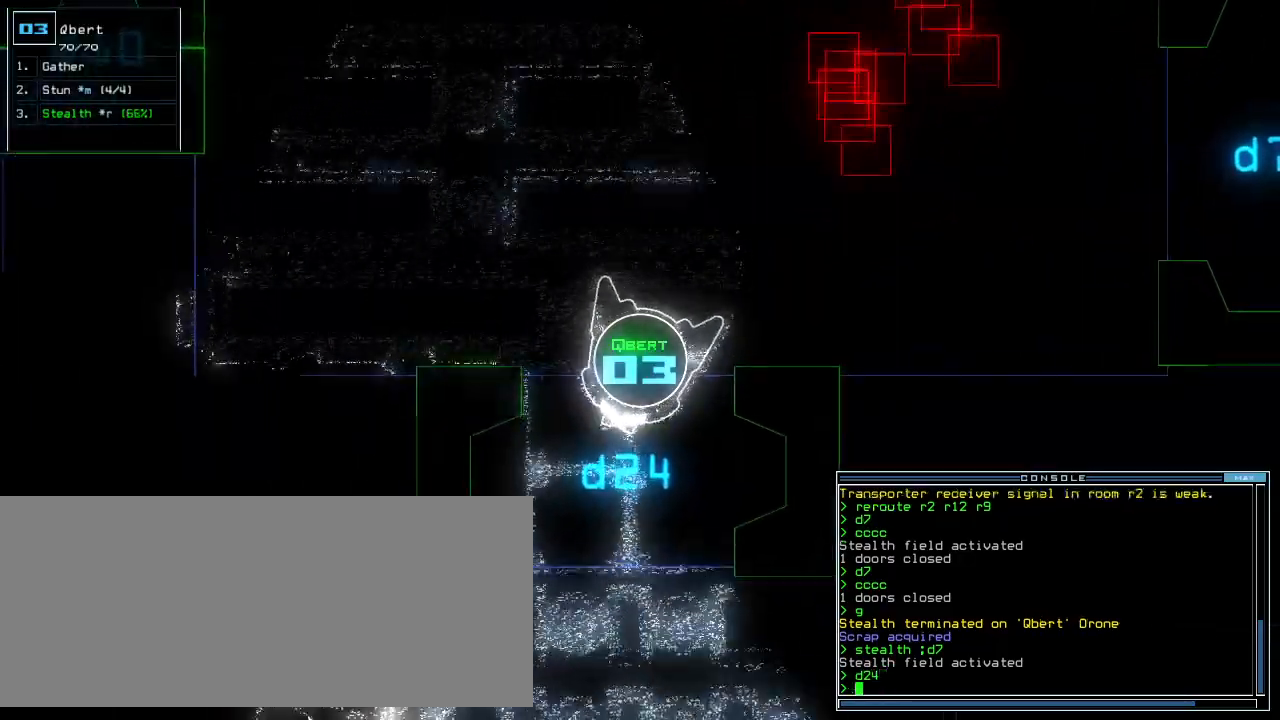
{"keys": ["up"], "events": [[20, "left", "up"]]}
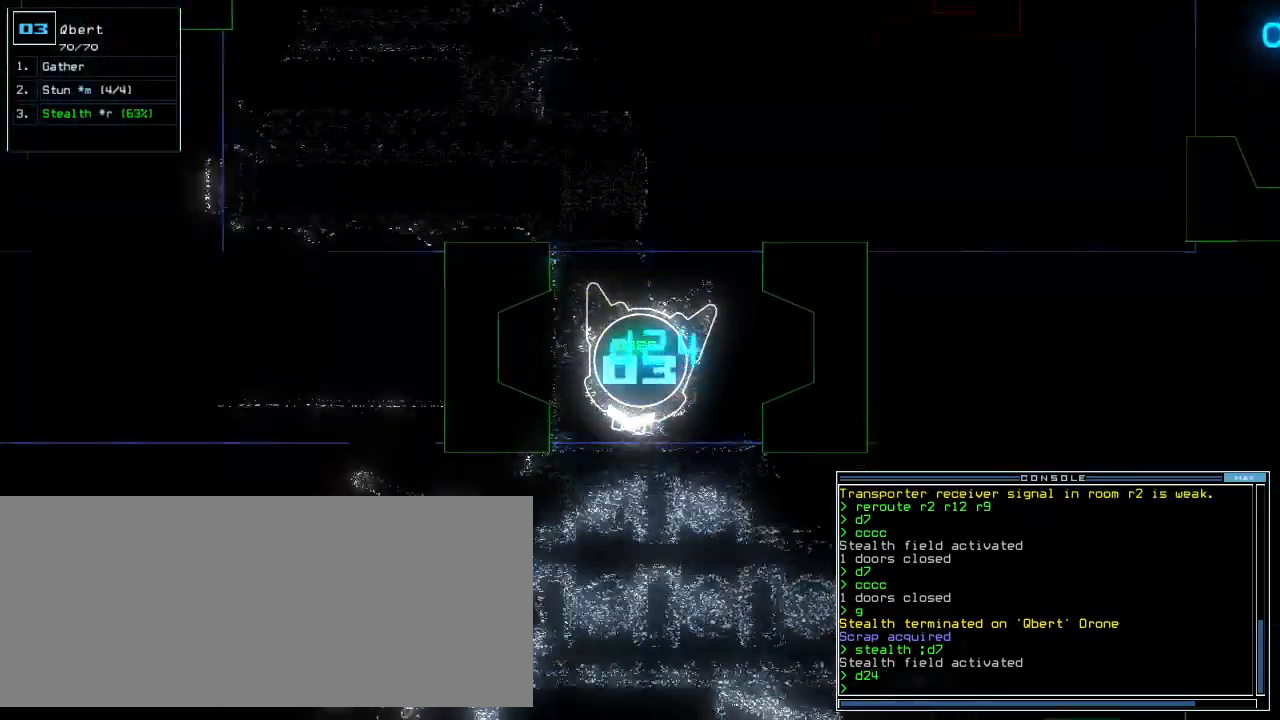
{"keys": ["up"], "events": [[100, "c", "down"], [140, "c", "up"], [200, "c", "down"], [280, "c", "up"]]}
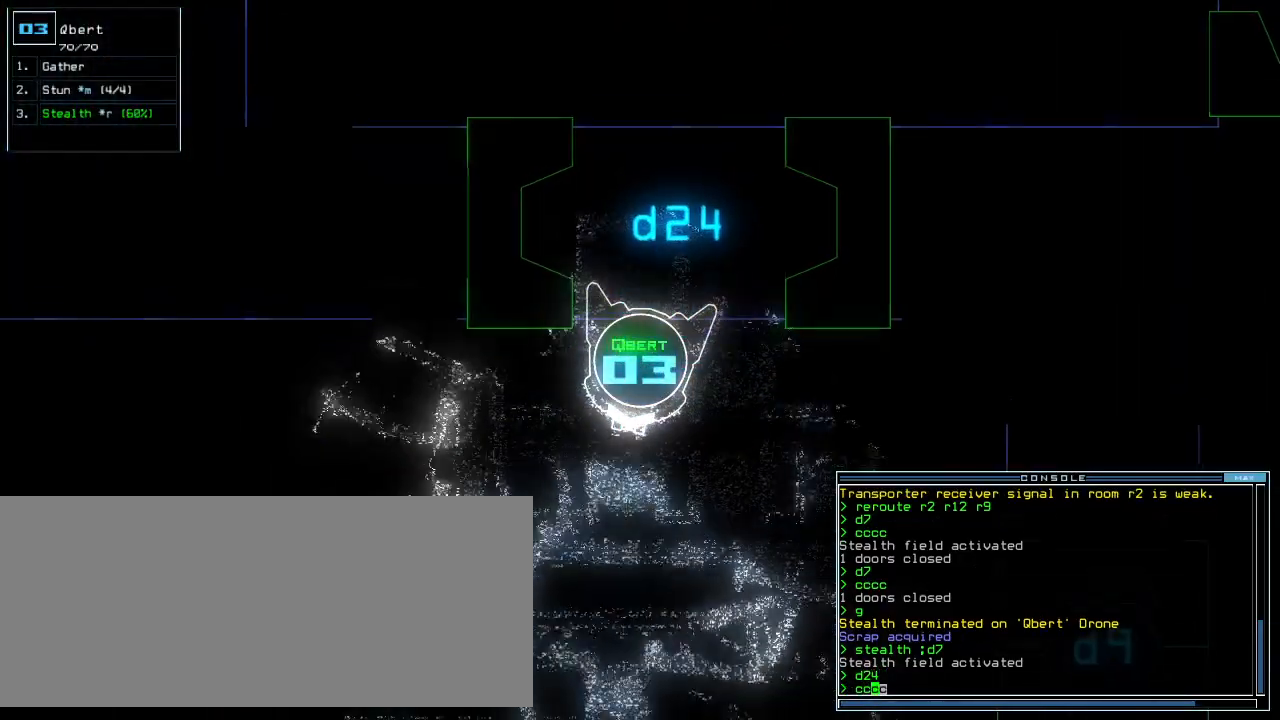
{"keys": ["s", "up"], "events": [[200, "return", "down"], [280, "return", "up"], [420, "s", "down"]]}
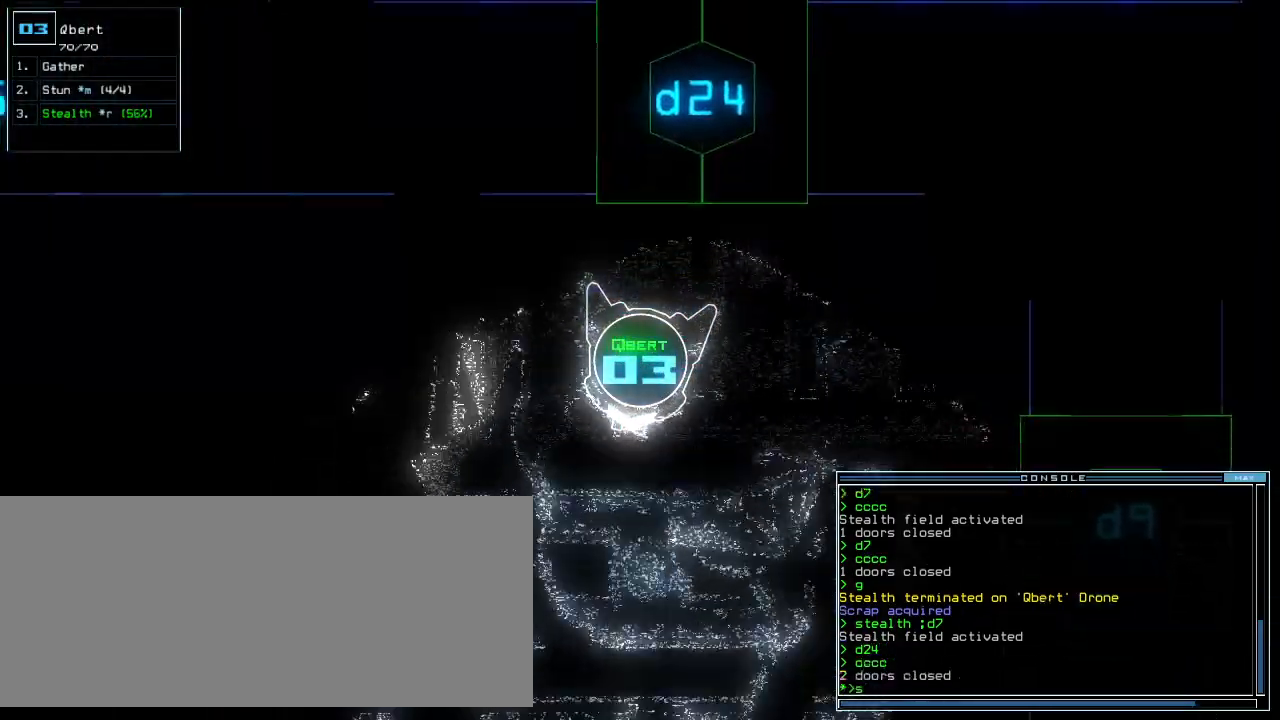
{"keys": [], "events": [[20, "t", "down"], [40, "s", "up"], [80, "return", "down"], [100, "t", "up"], [120, "return", "up"], [200, "up", "up"], [260, "space", "down"], [340, "space", "up"]]}
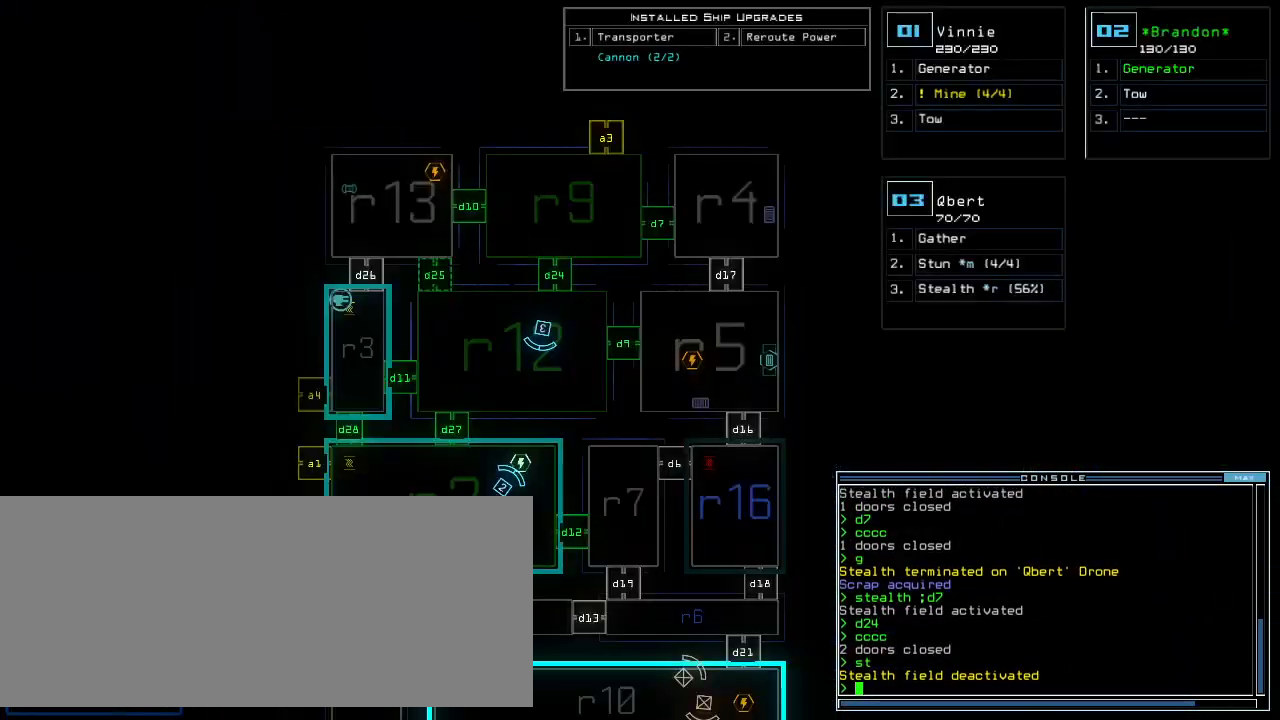
{"keys": [], "events": []}
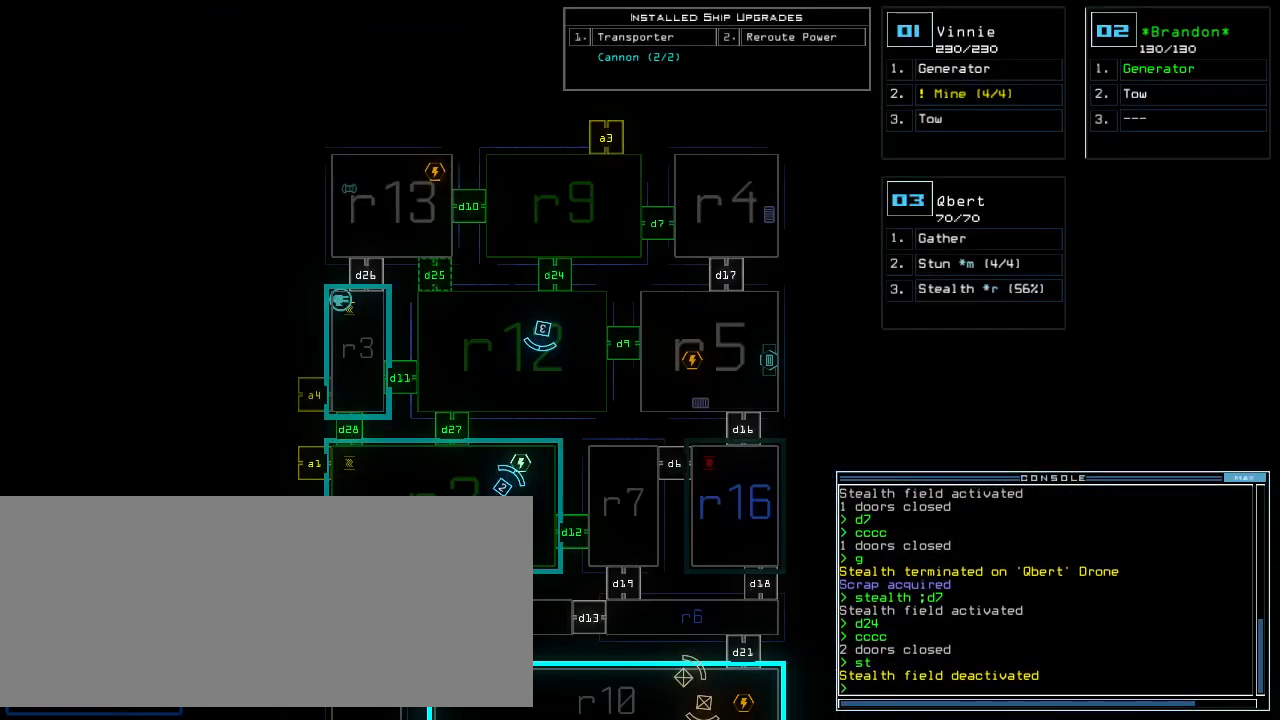
{"keys": [], "events": []}
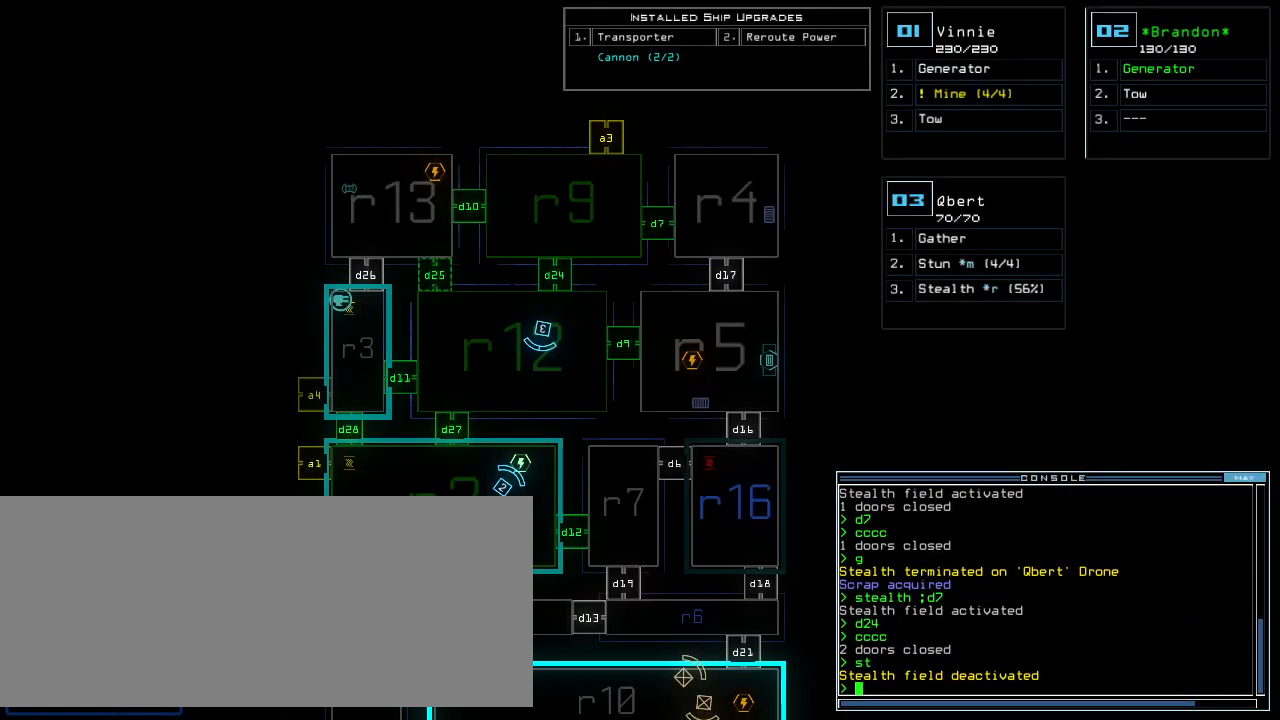
{"keys": [], "events": []}
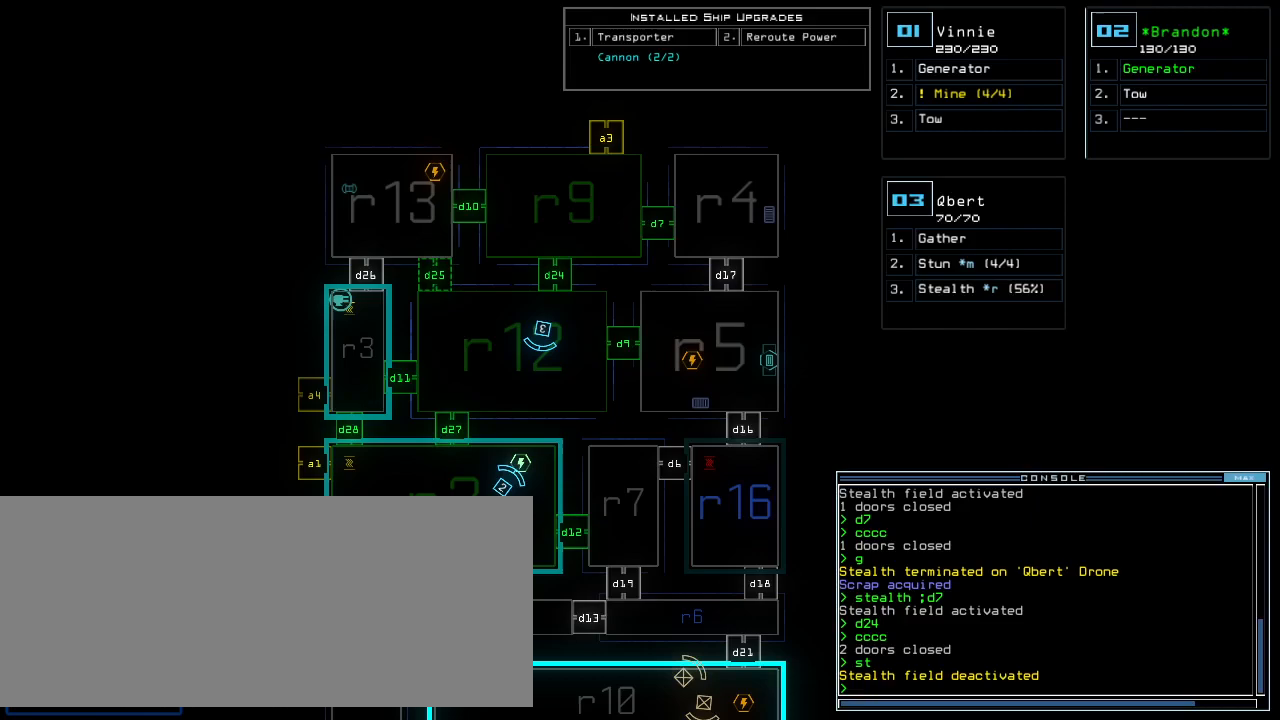
{"keys": [], "events": []}
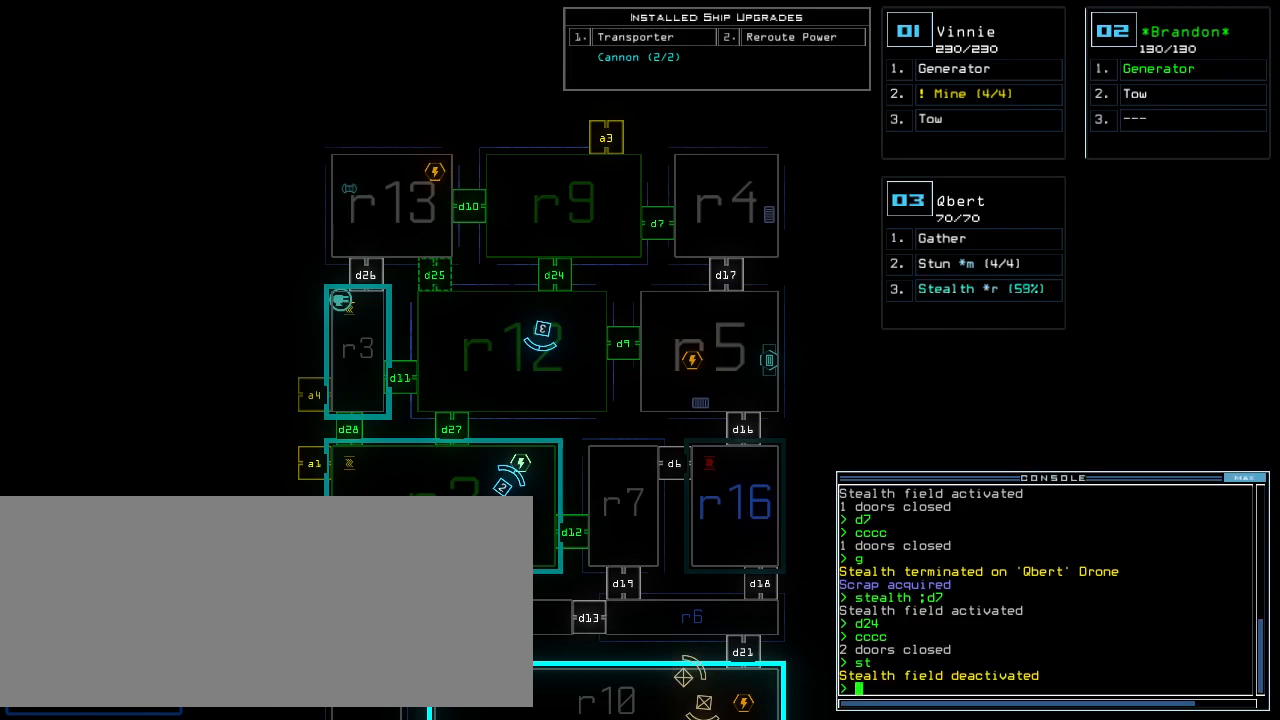
{"keys": ["down"], "events": [[20, "down", "down"]]}
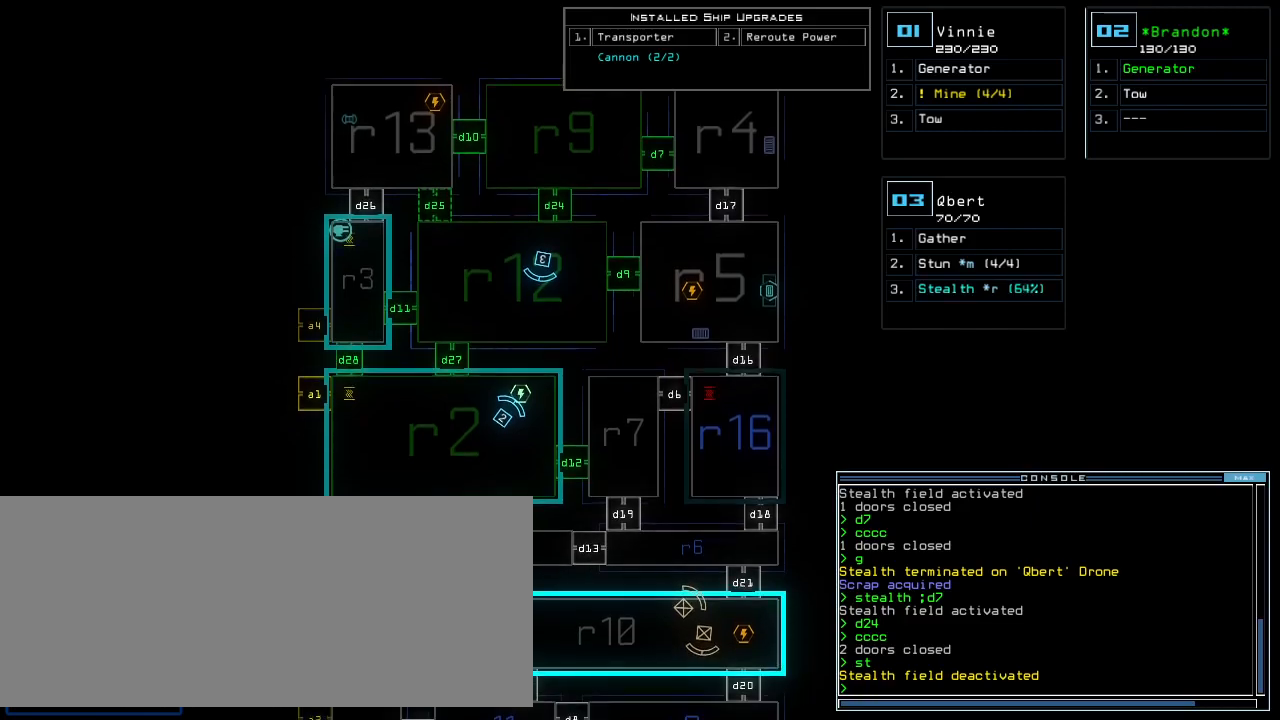
{"keys": ["down"], "events": []}
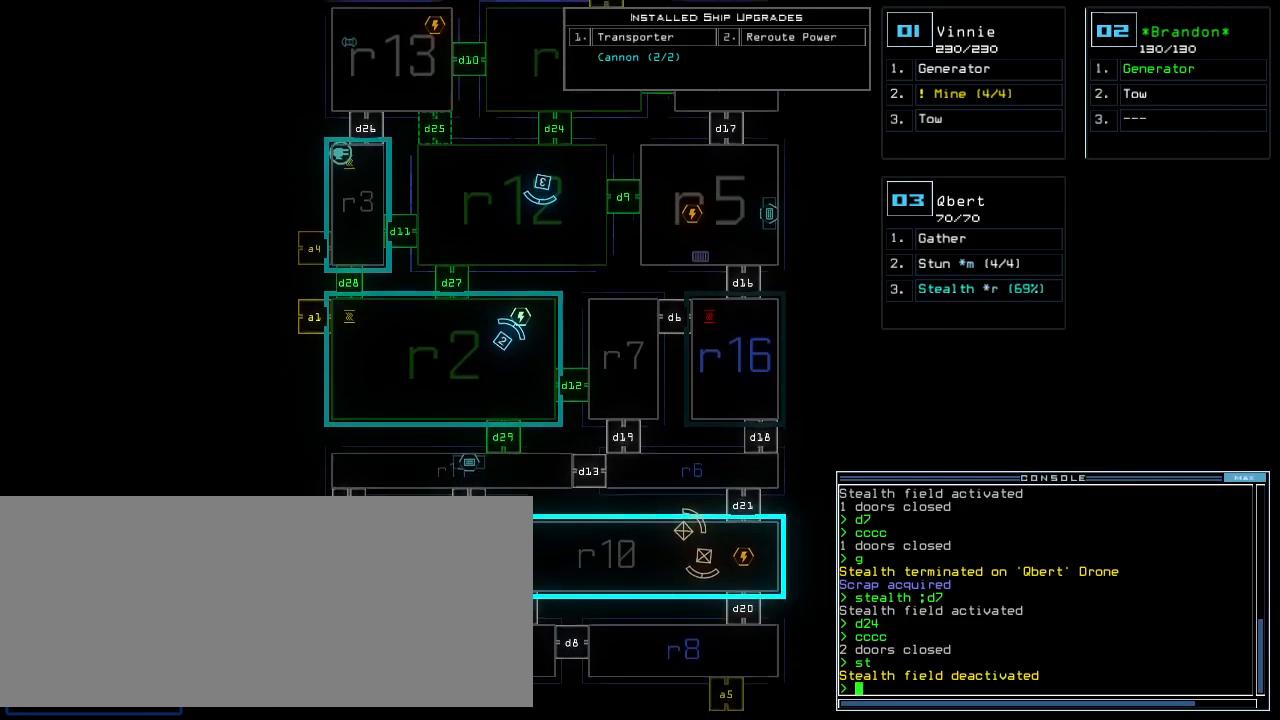
{"keys": ["up"], "events": [[140, "down", "up"], [480, "up", "down"]]}
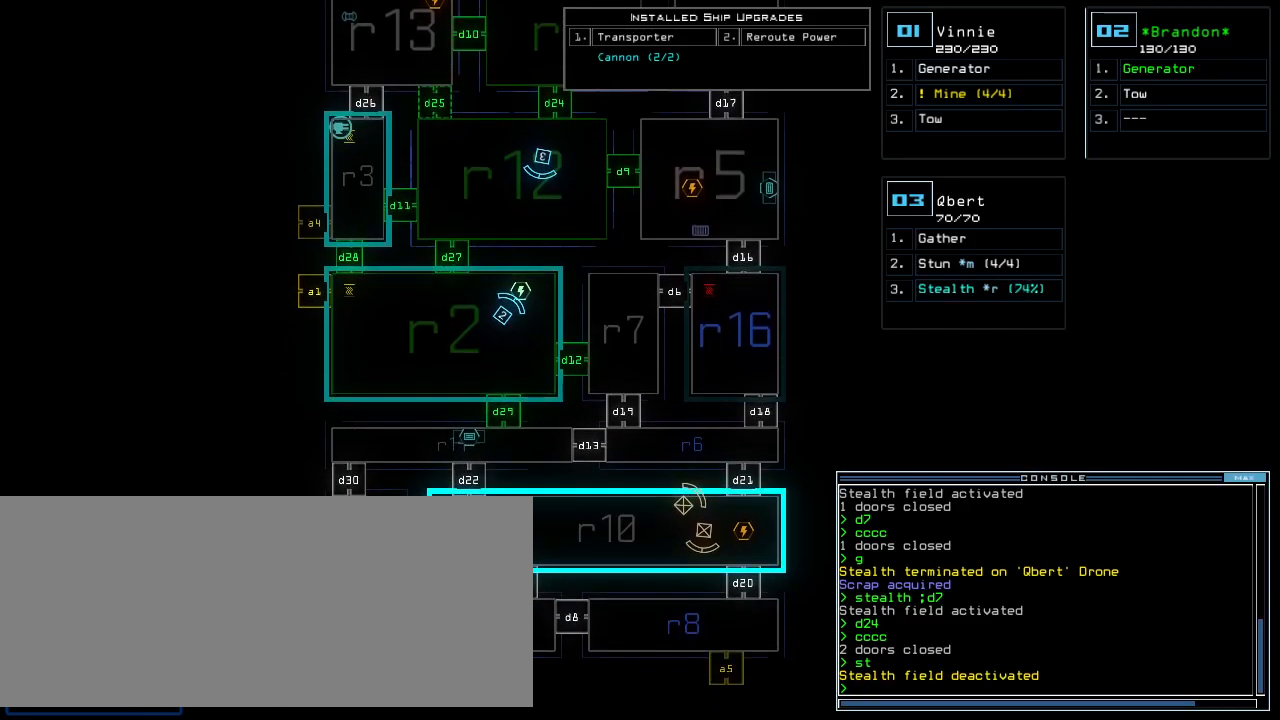
{"keys": [], "events": [[300, "up", "up"]]}
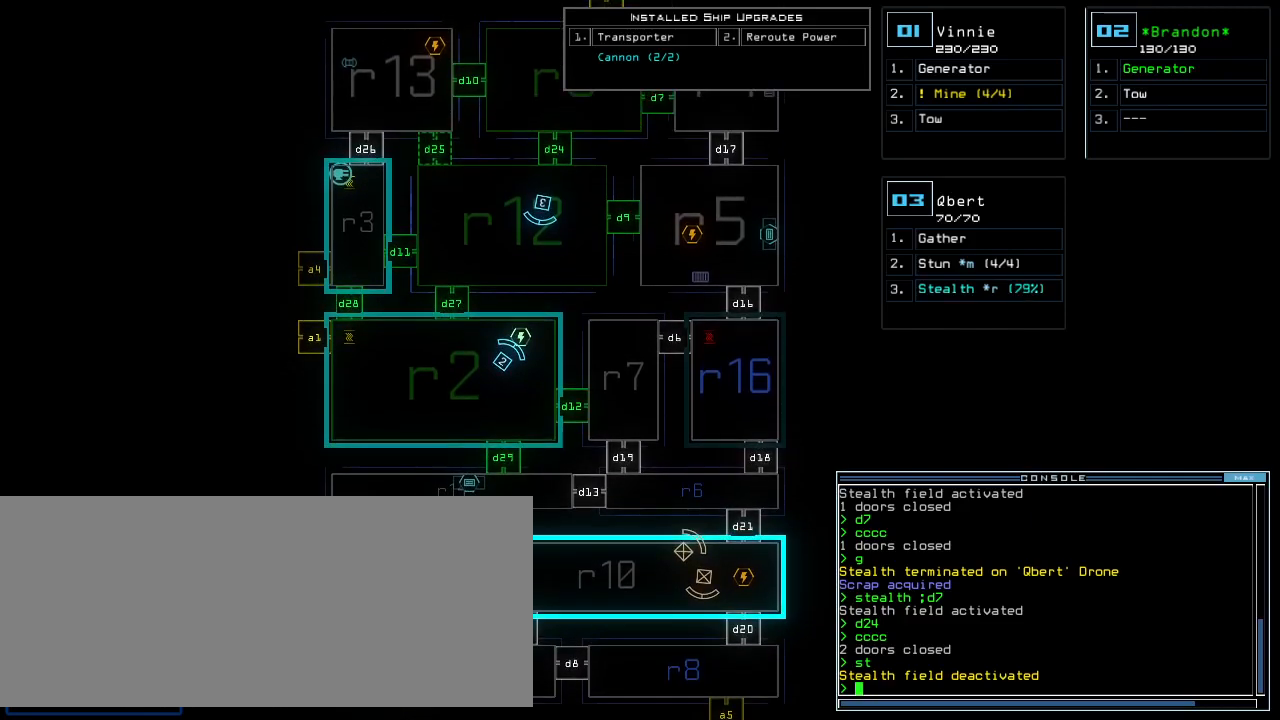
{"keys": ["down"], "events": [[480, "down", "down"]]}
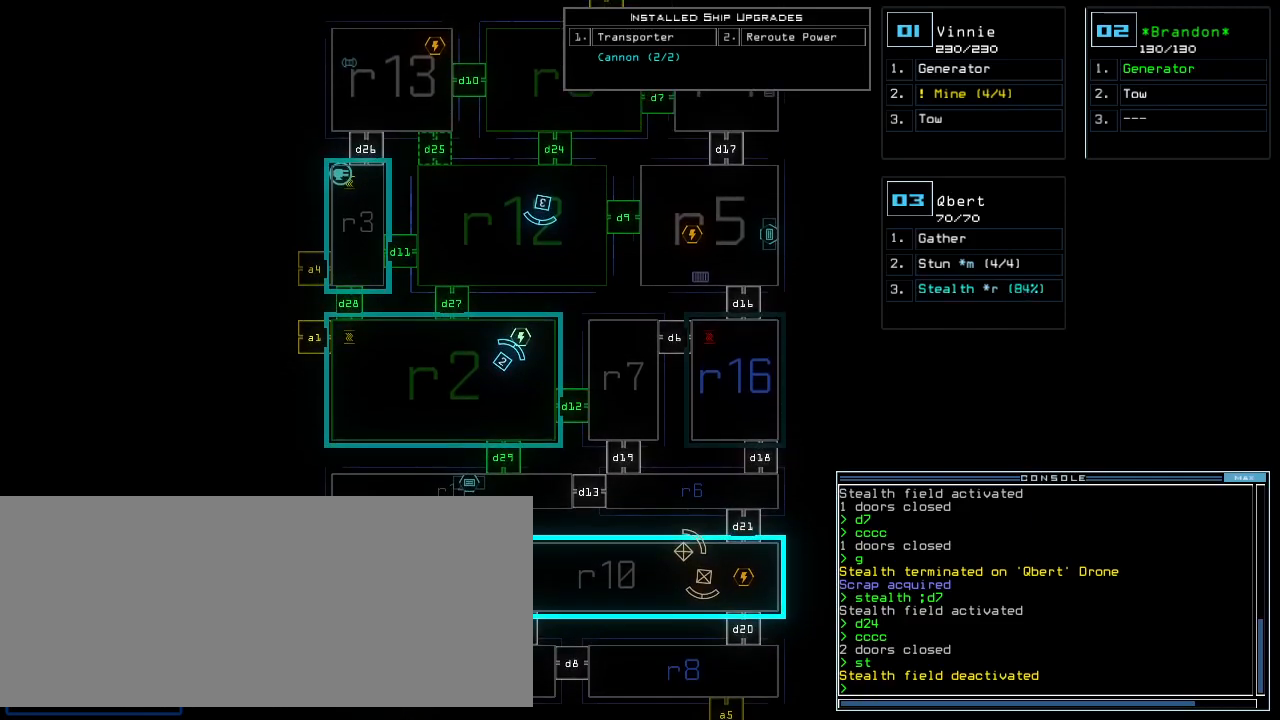
{"keys": ["down"], "events": []}
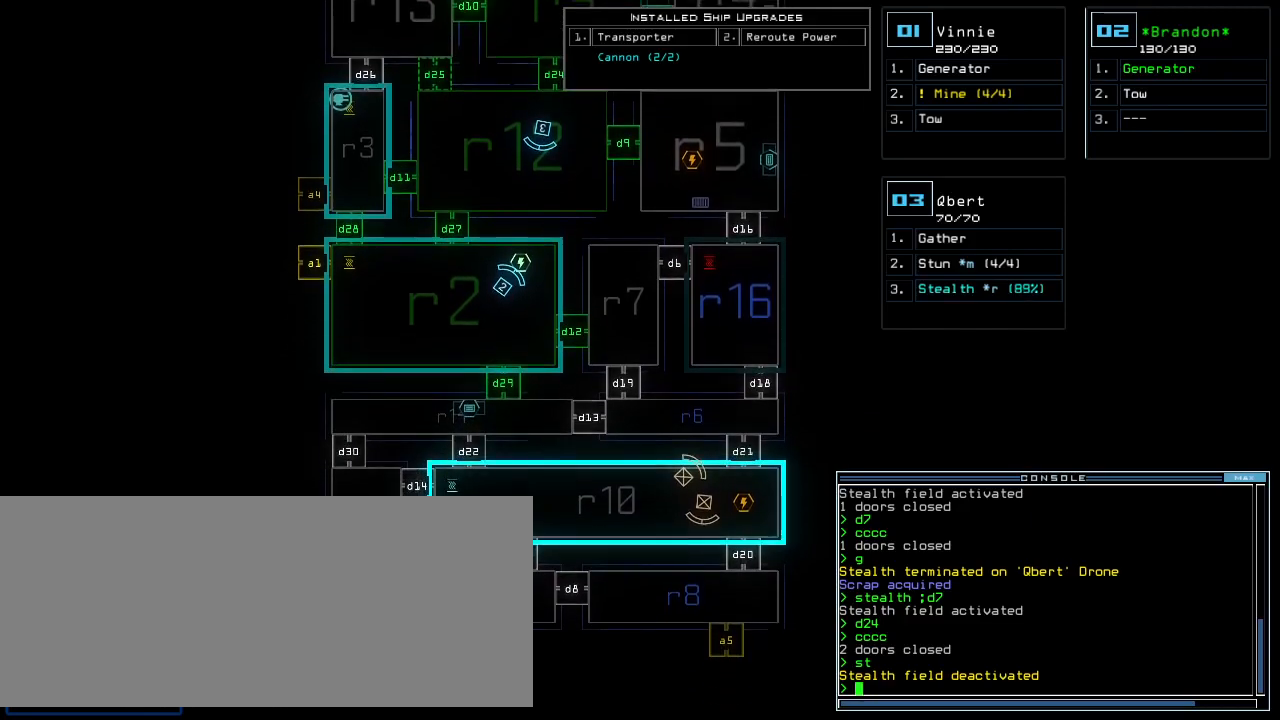
{"keys": ["up"], "events": [[280, "down", "up"], [500, "up", "down"]]}
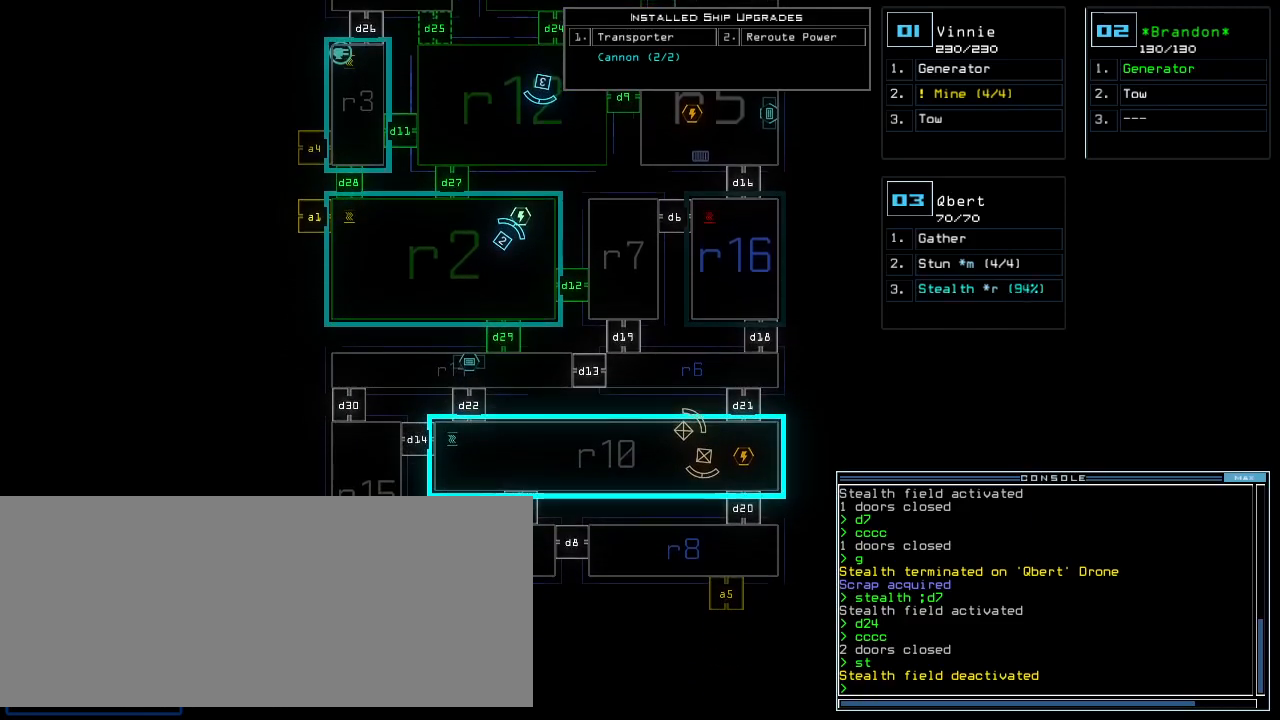
{"keys": ["up"], "events": []}
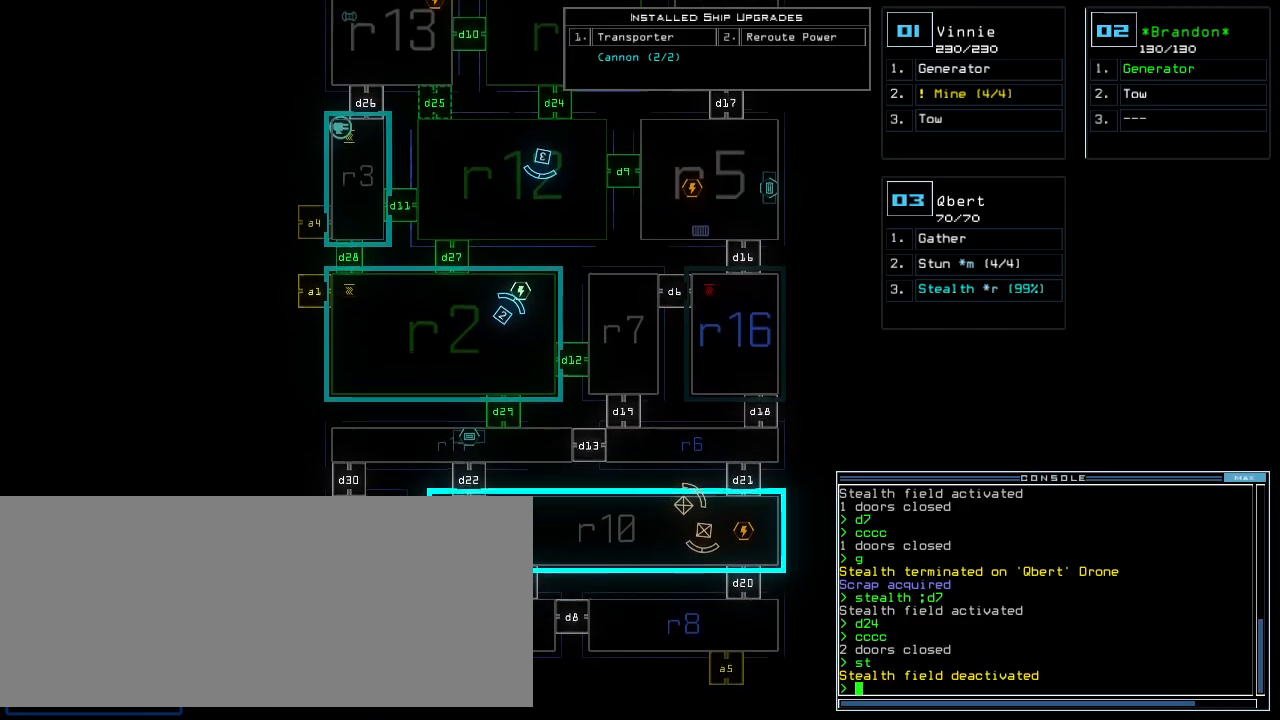
{"keys": [], "events": [[360, "up", "up"]]}
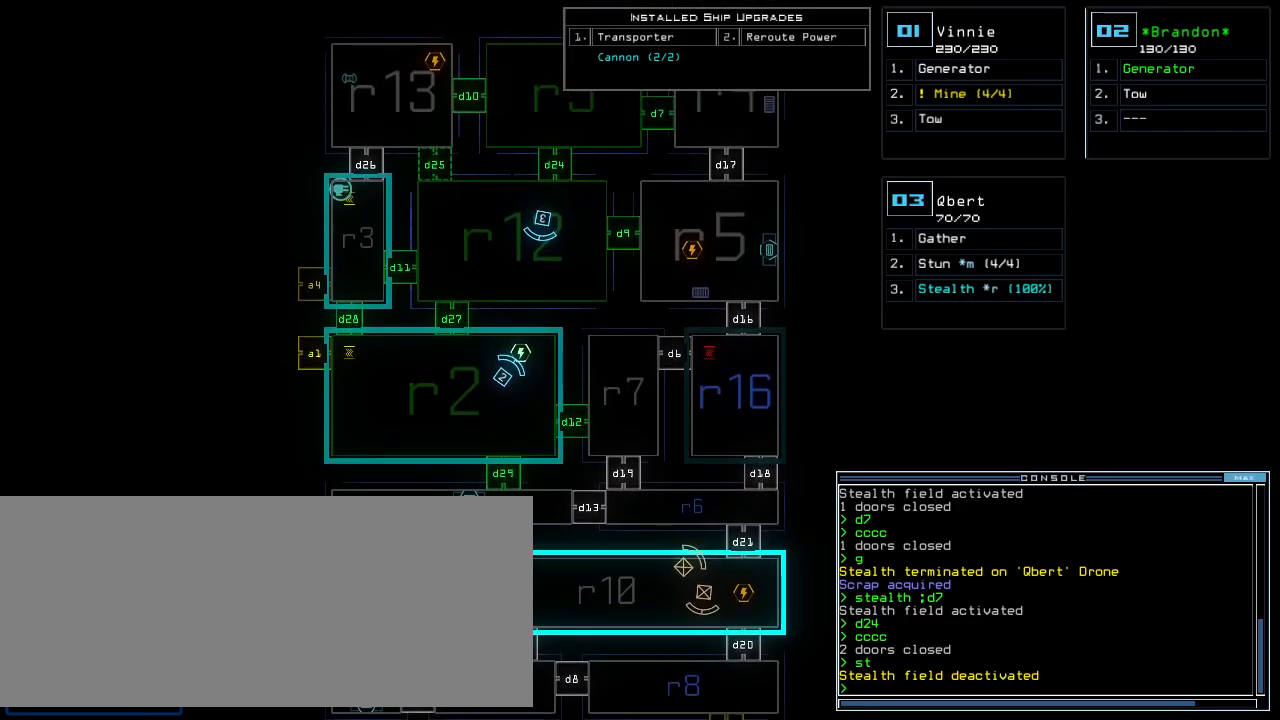
{"keys": [], "events": []}
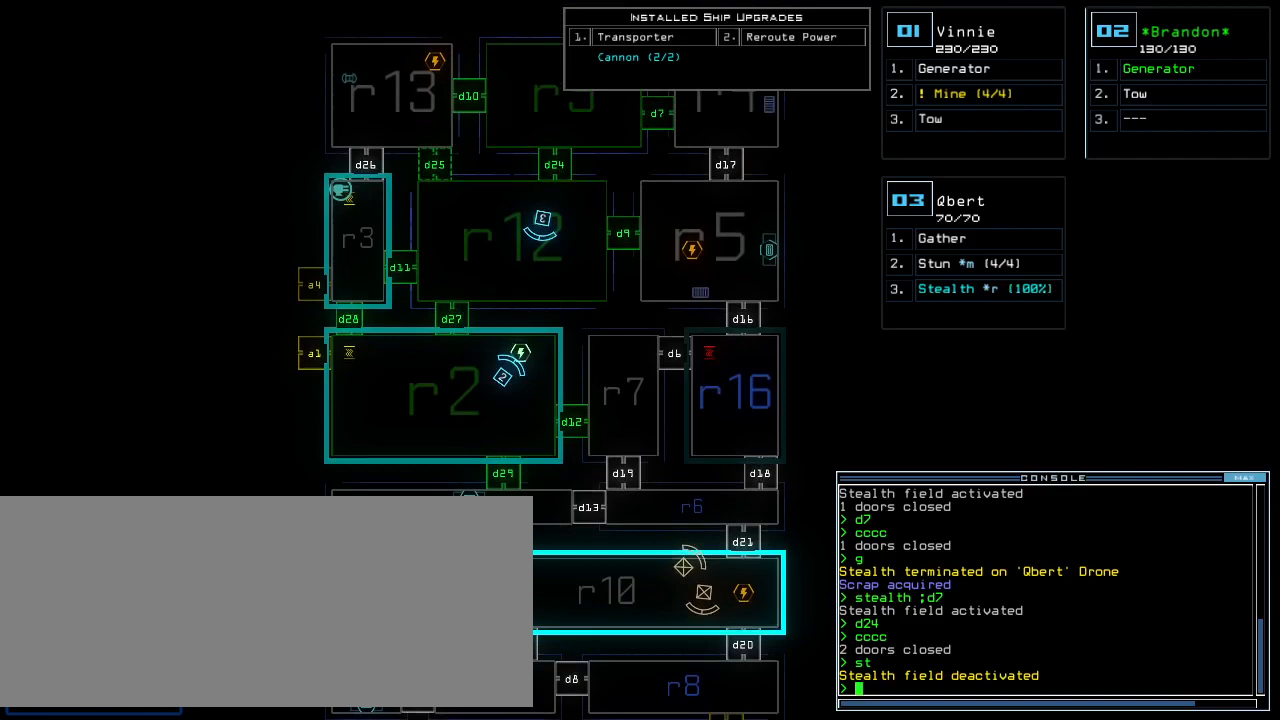
{"keys": [], "events": []}
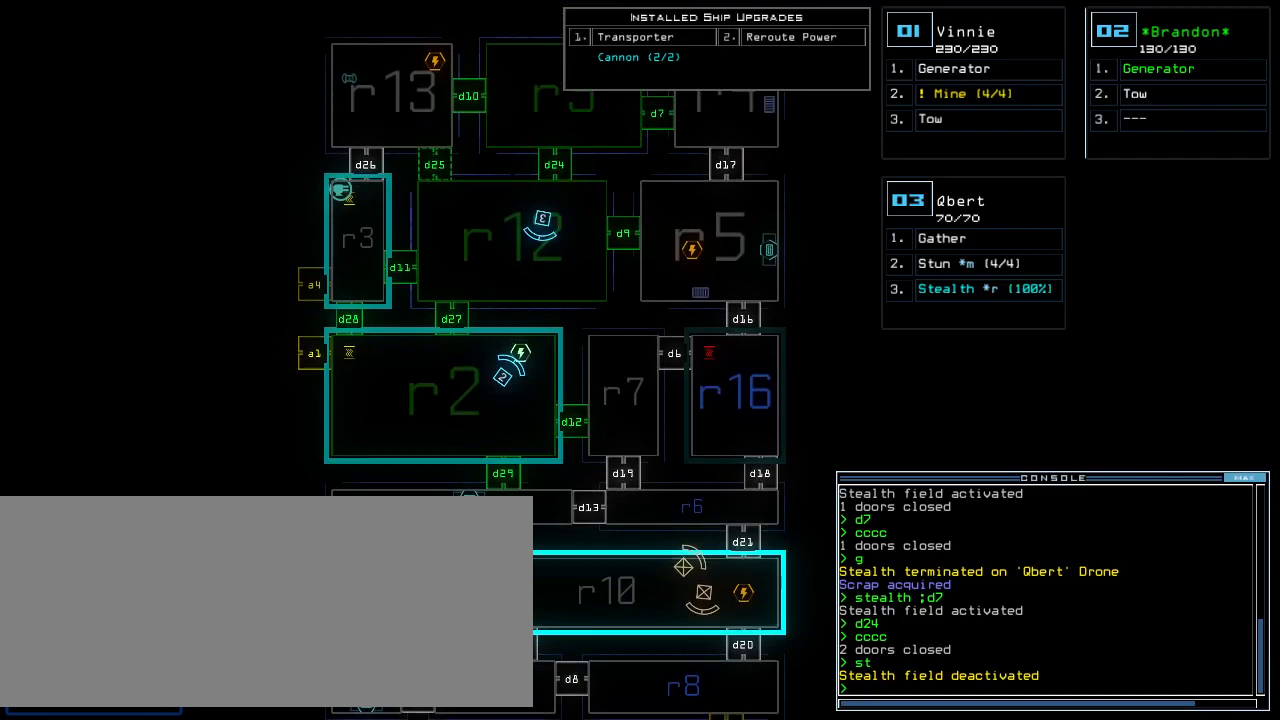
{"keys": [], "events": [[140, "1", "down"], [220, "1", "up"], [360, "s", "down"], [460, "s", "up"]]}
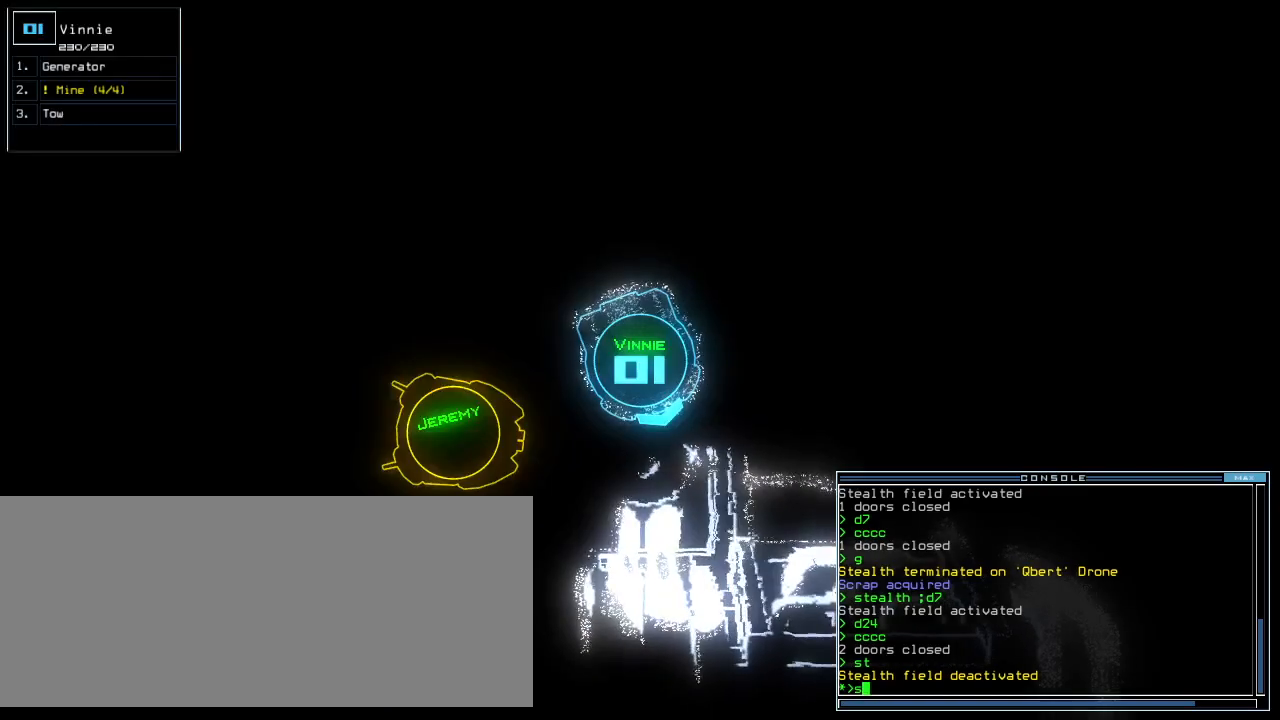
{"keys": [], "events": [[40, "w", "down"], [80, "a", "down"], [160, "return", "down"], [160, "w", "up"], [240, "a", "up"], [240, "return", "up"]]}
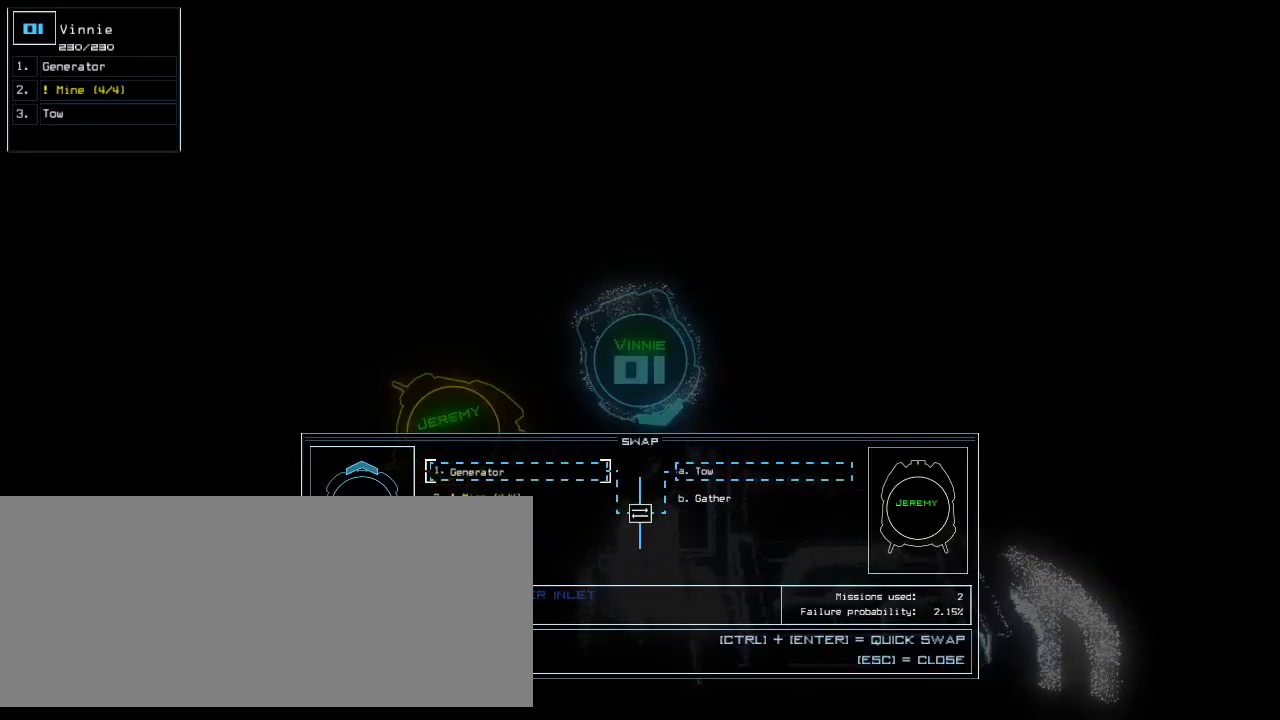
{"keys": [], "events": []}
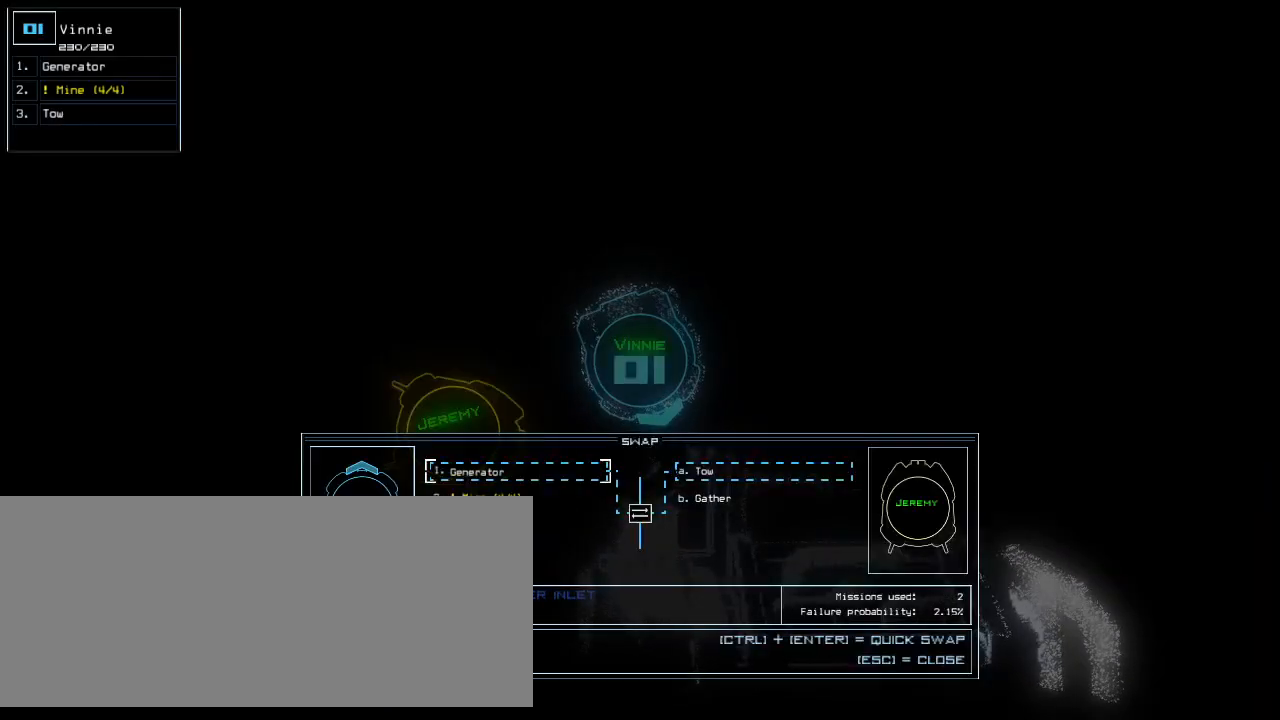
{"keys": [], "events": [[20, "escape", "down"], [120, "escape", "up"], [160, "space", "down"], [260, "space", "up"]]}